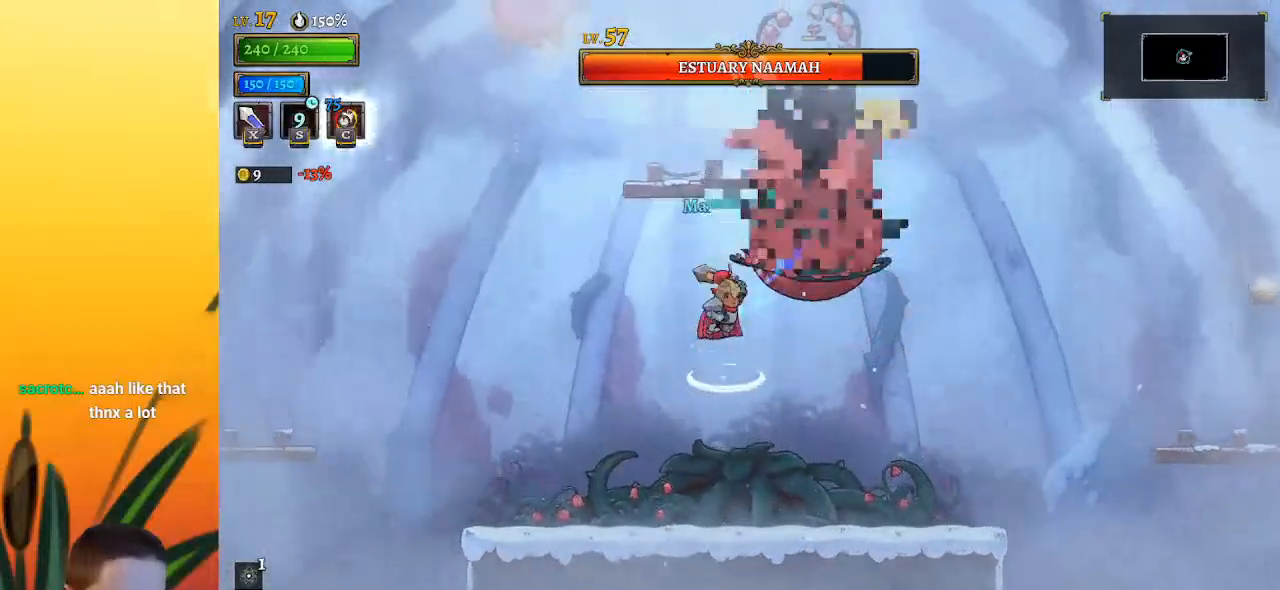
Gameplay with keyboard; each line is a JSON object with the keys held at the frame after it. "events" lists presses ("down") and releases ("up") of "a", "c", "d", "down", "left", "right", "s", "up", "x" and "z" between this image and that frame as [ms after this image, input, new state], when the widget could be followed in between. No other keys are recorded. Mouse input is not recorded.
{"keys": ["right"], "events": [[33, "x", "up"], [33, "z", "up"], [300, "left", "up"], [350, "right", "down"], [400, "x", "down"], [450, "x", "up"]]}
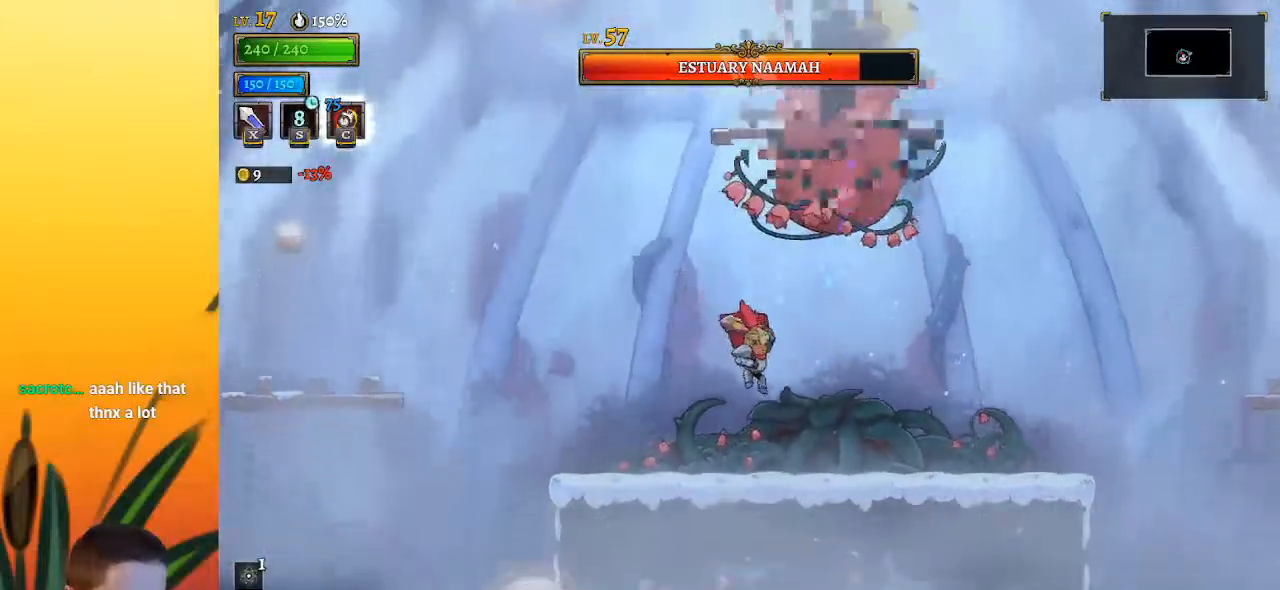
{"keys": ["left", "x", "z"], "events": [[367, "z", "down"], [417, "left", "down"], [417, "right", "up"], [417, "x", "down"]]}
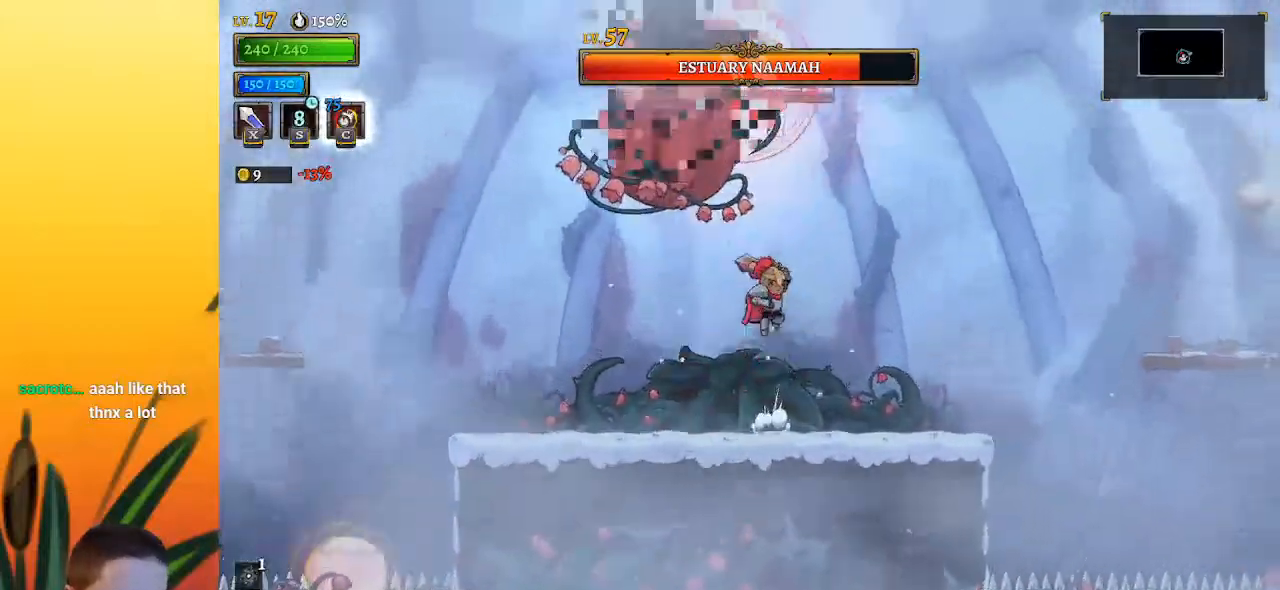
{"keys": [], "events": [[50, "left", "up"], [50, "x", "up"], [100, "z", "up"], [150, "c", "down"], [250, "c", "up"]]}
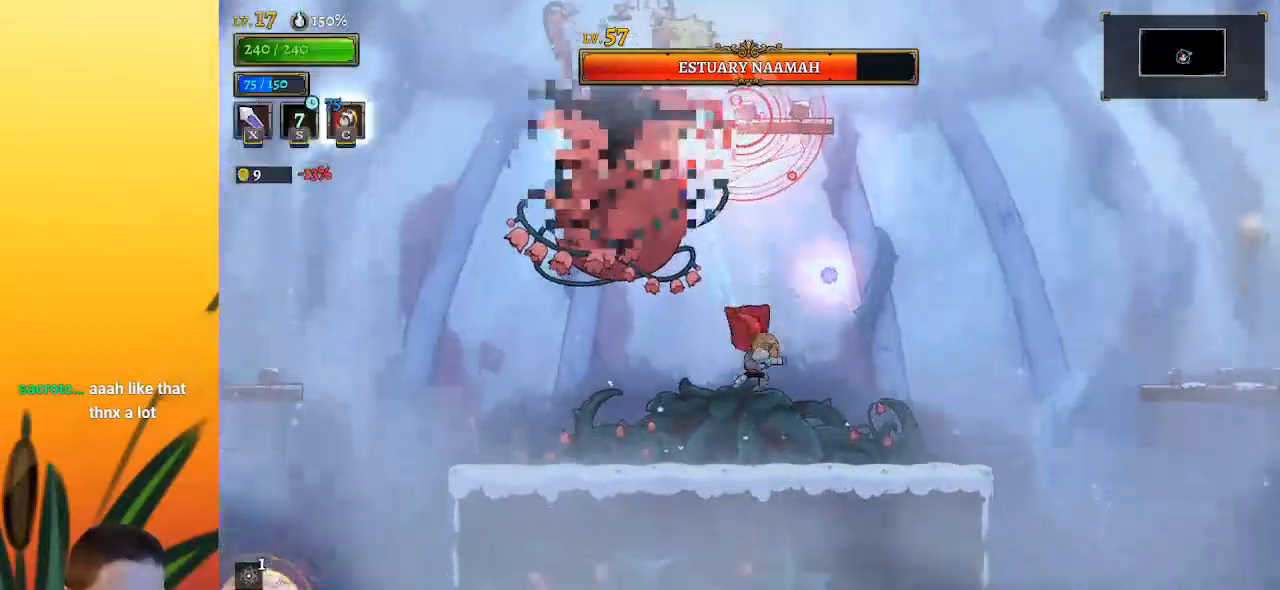
{"keys": [], "events": [[117, "right", "down"], [267, "right", "up"], [300, "left", "down"], [300, "z", "down"], [350, "x", "down"], [450, "left", "up"], [500, "x", "up"], [500, "z", "up"]]}
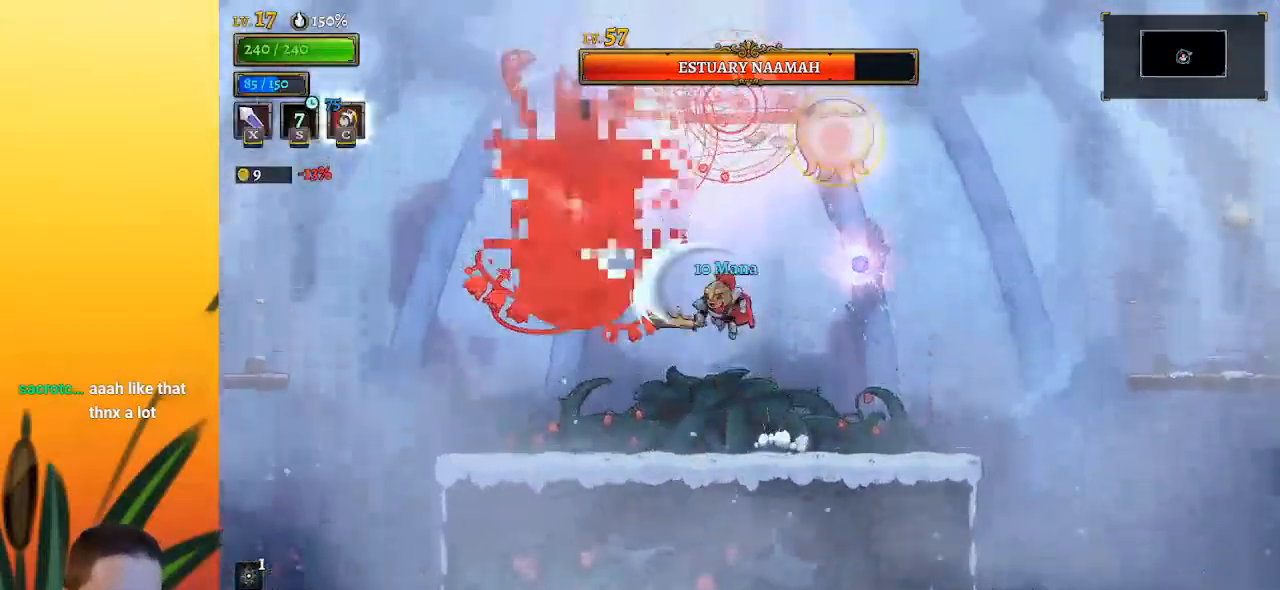
{"keys": [], "events": [[133, "c", "down"], [183, "c", "up"]]}
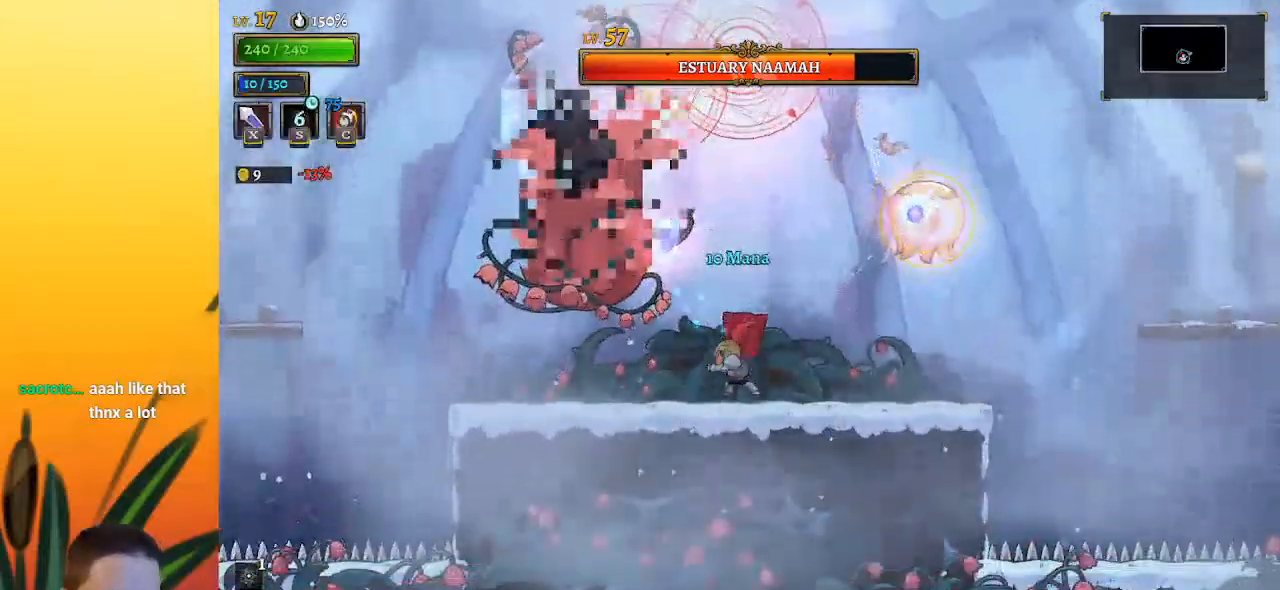
{"keys": [], "events": [[150, "x", "down"], [250, "x", "up"]]}
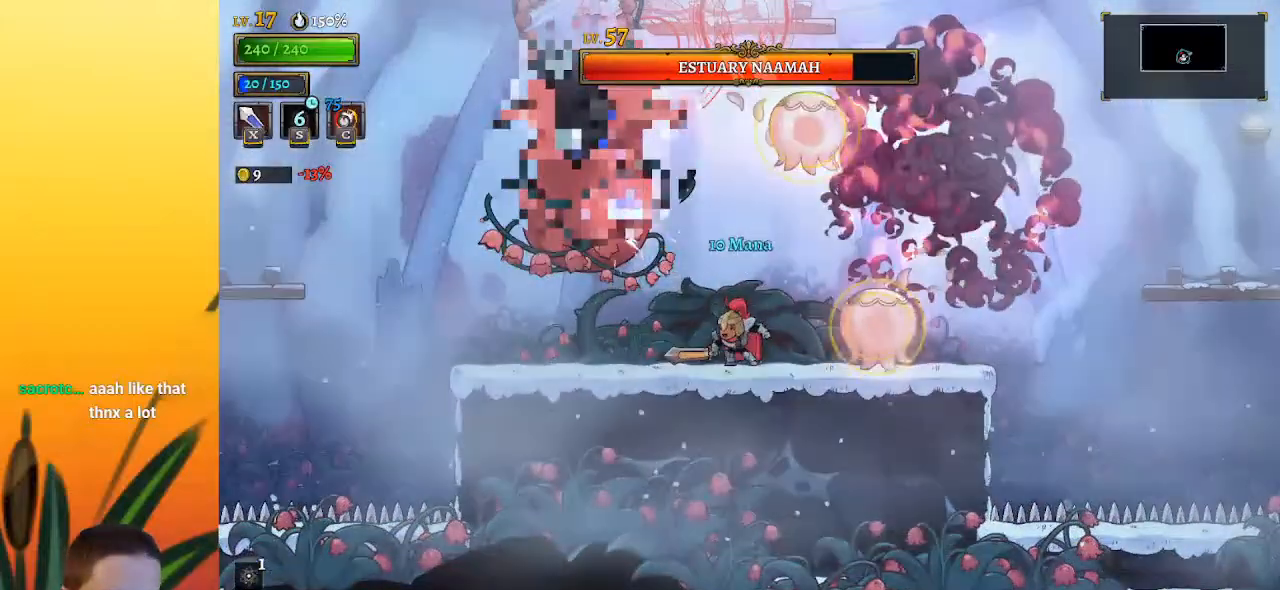
{"keys": ["down", "right"], "events": [[33, "z", "down"], [133, "x", "down"], [417, "right", "down"], [417, "x", "up"], [417, "z", "up"], [467, "down", "down"]]}
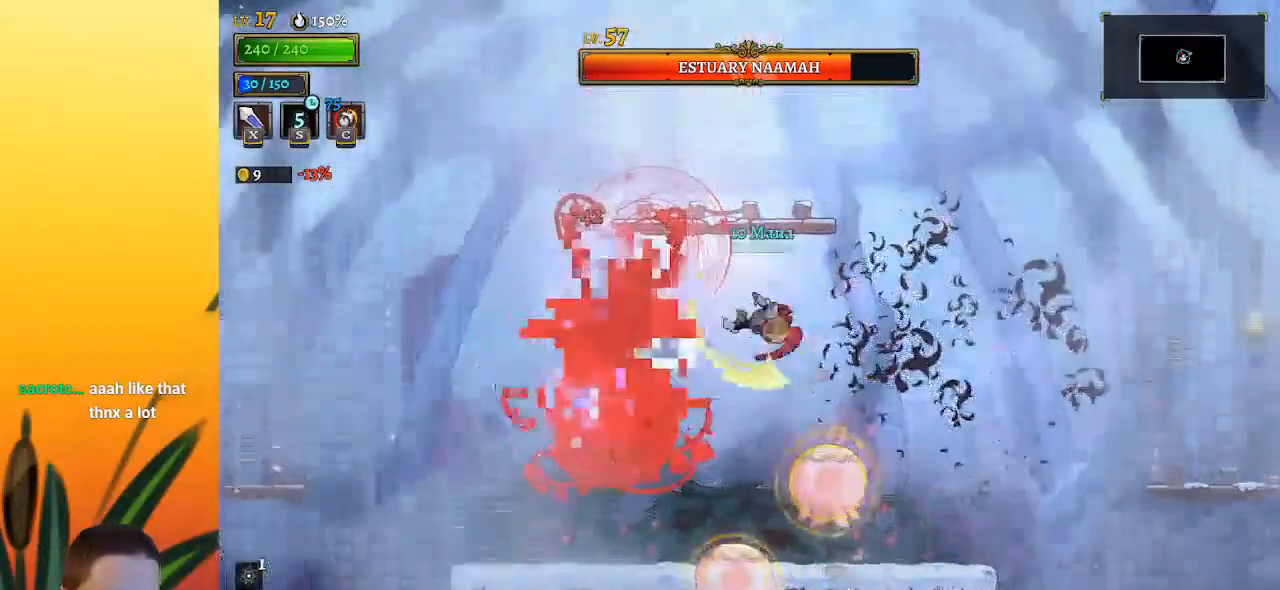
{"keys": [], "events": [[100, "down", "up"], [467, "right", "up"]]}
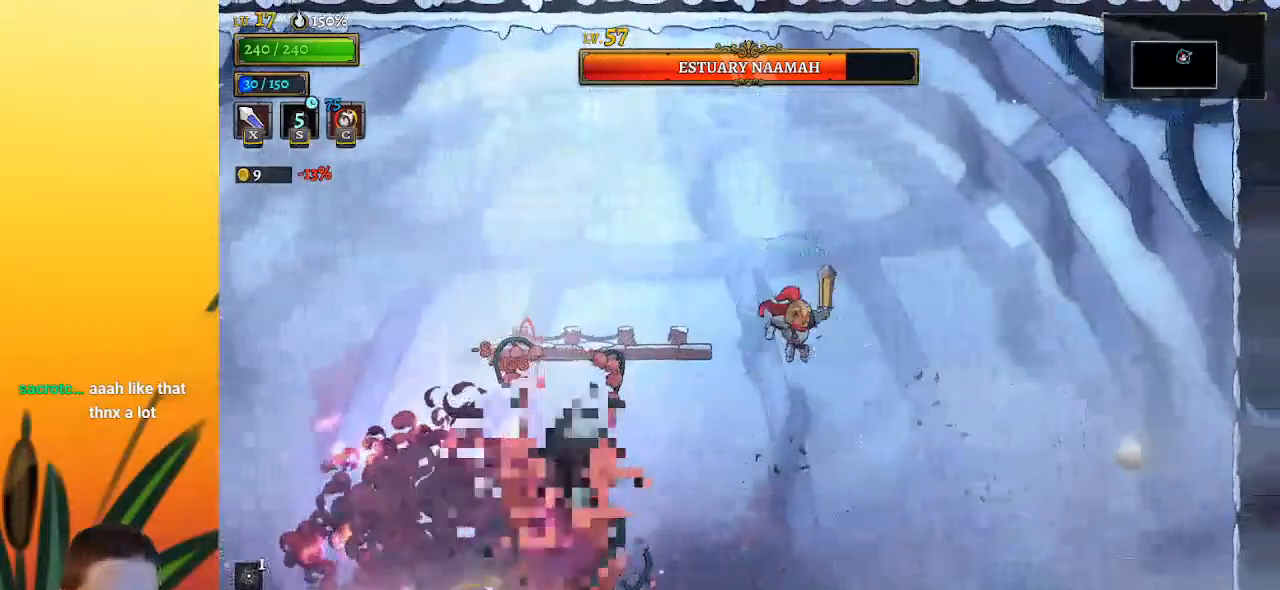
{"keys": ["right"], "events": [[17, "left", "down"], [133, "x", "down"], [217, "x", "up"], [267, "left", "up"], [317, "down", "down"], [367, "right", "down"], [450, "down", "up"]]}
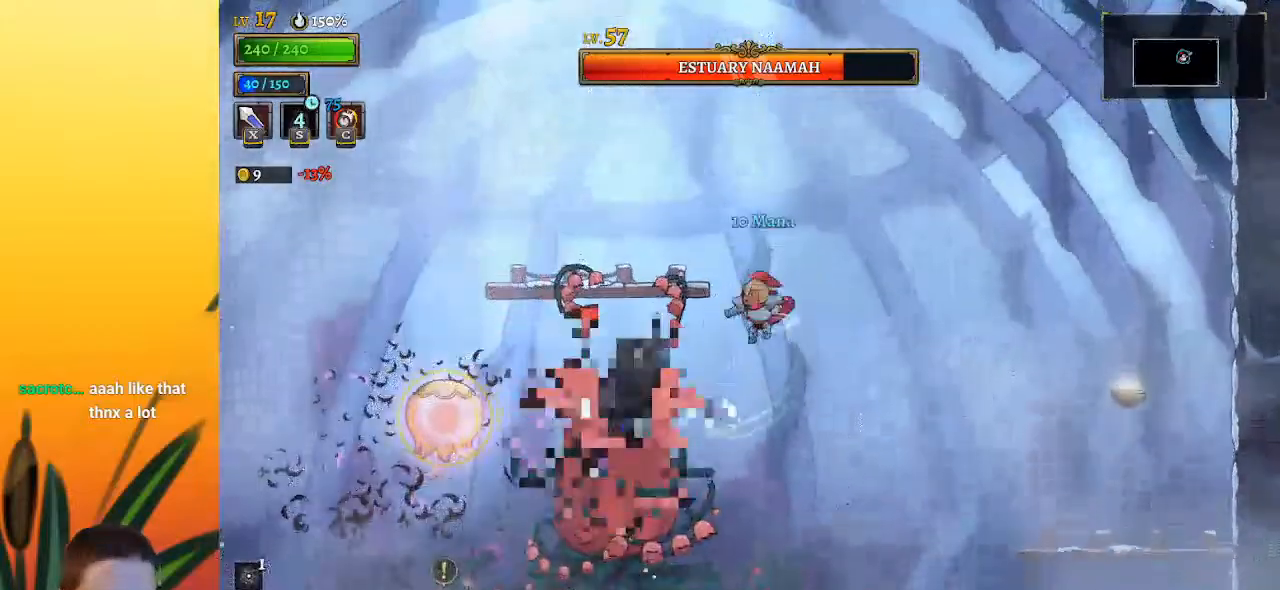
{"keys": ["down", "right"], "events": [[250, "left", "down"], [250, "right", "up"], [300, "x", "down"], [400, "x", "up"], [433, "left", "up"], [467, "down", "down"], [467, "right", "down"]]}
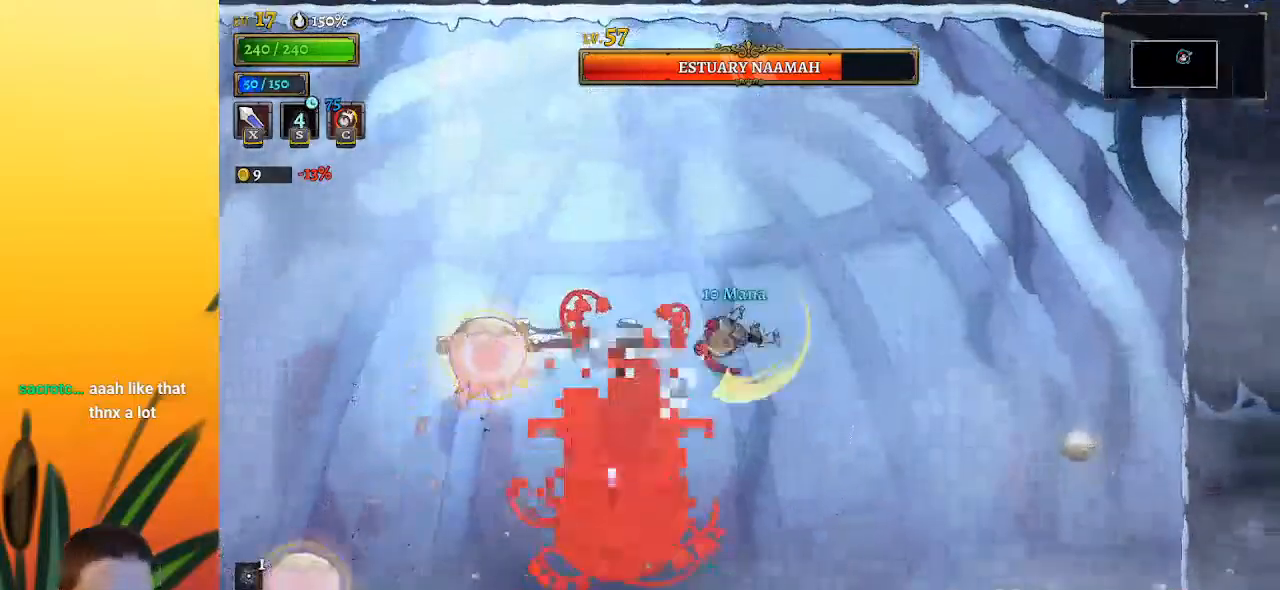
{"keys": ["left"], "events": [[133, "down", "up"], [317, "left", "down"], [317, "right", "up"], [367, "x", "down"], [450, "x", "up"]]}
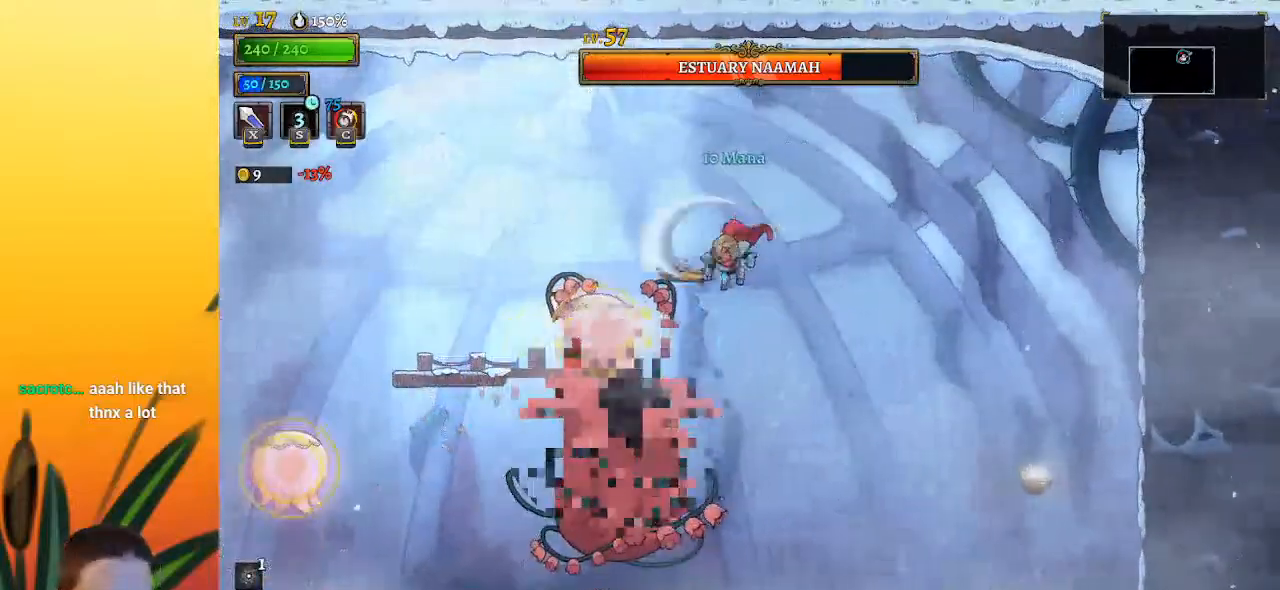
{"keys": ["right"], "events": [[100, "down", "down"], [100, "left", "up"], [133, "right", "down"], [283, "down", "up"]]}
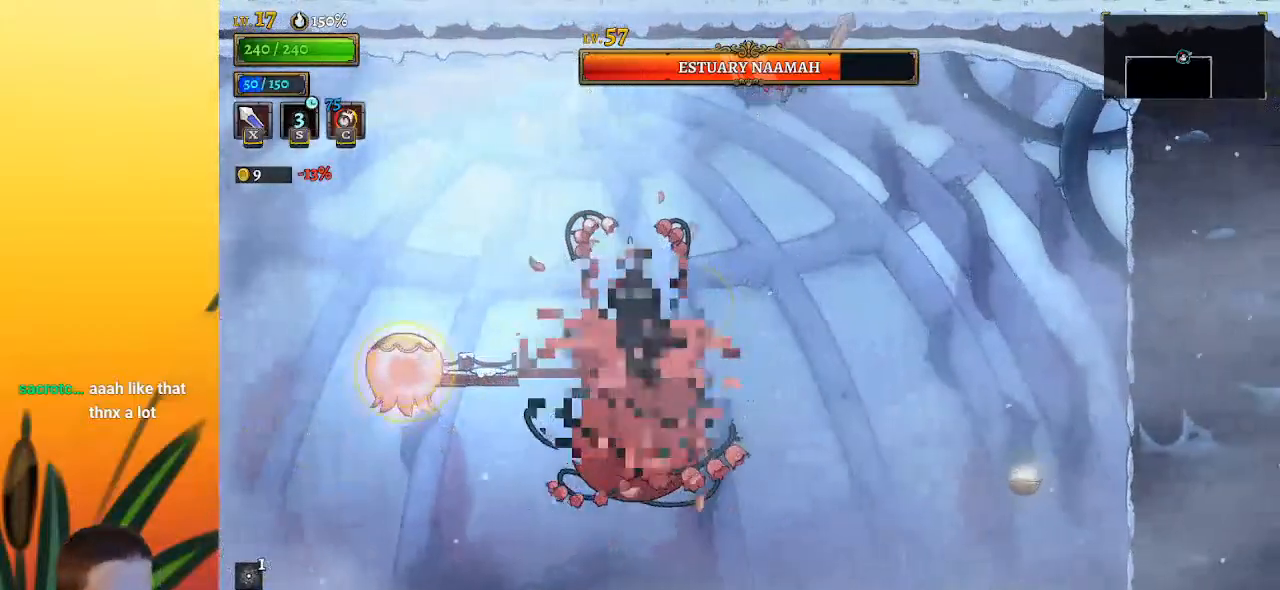
{"keys": ["left"], "events": [[17, "left", "down"], [17, "right", "up"], [250, "down", "down"], [433, "down", "up"]]}
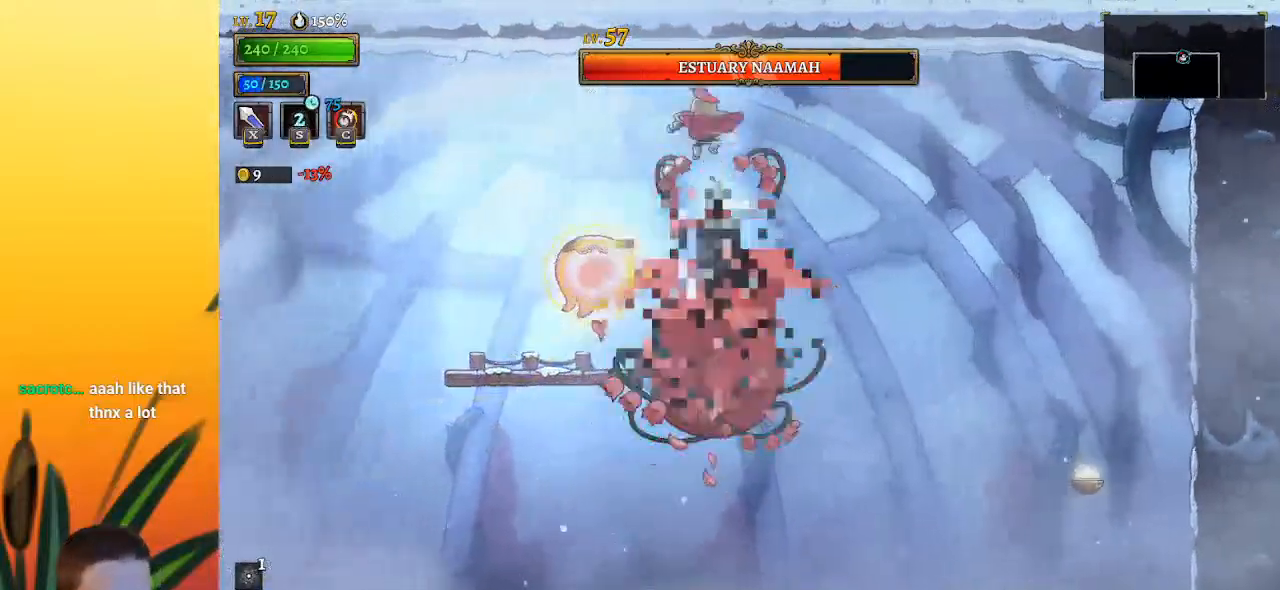
{"keys": ["left"], "events": [[167, "down", "down"], [450, "down", "up"]]}
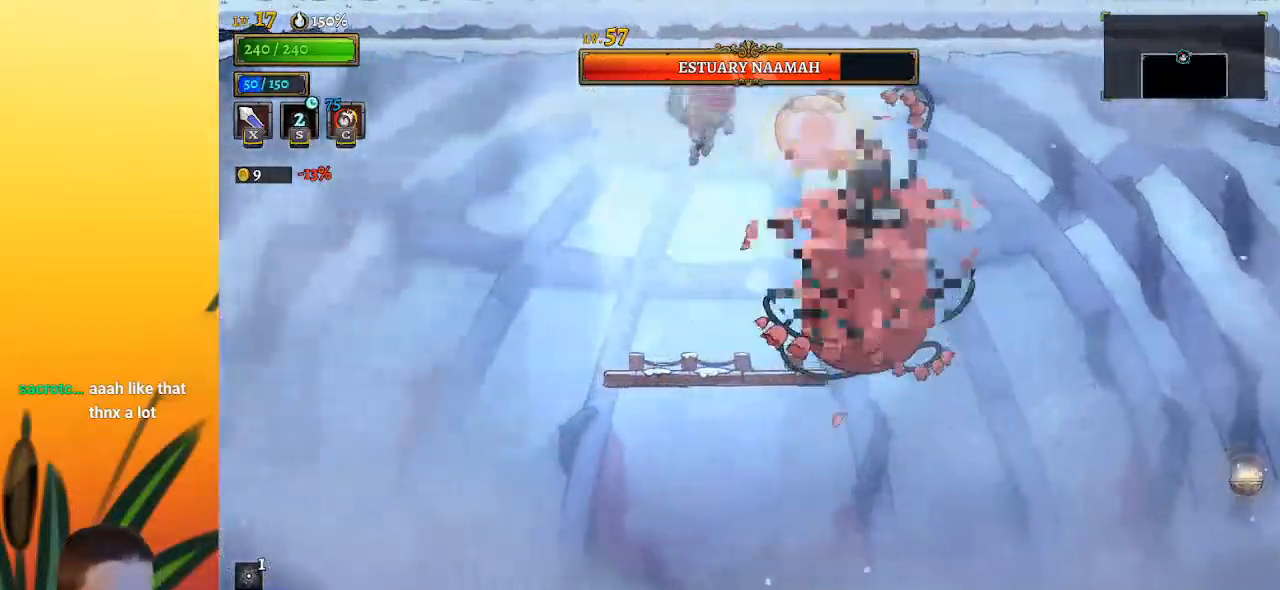
{"keys": [], "events": [[233, "left", "up"]]}
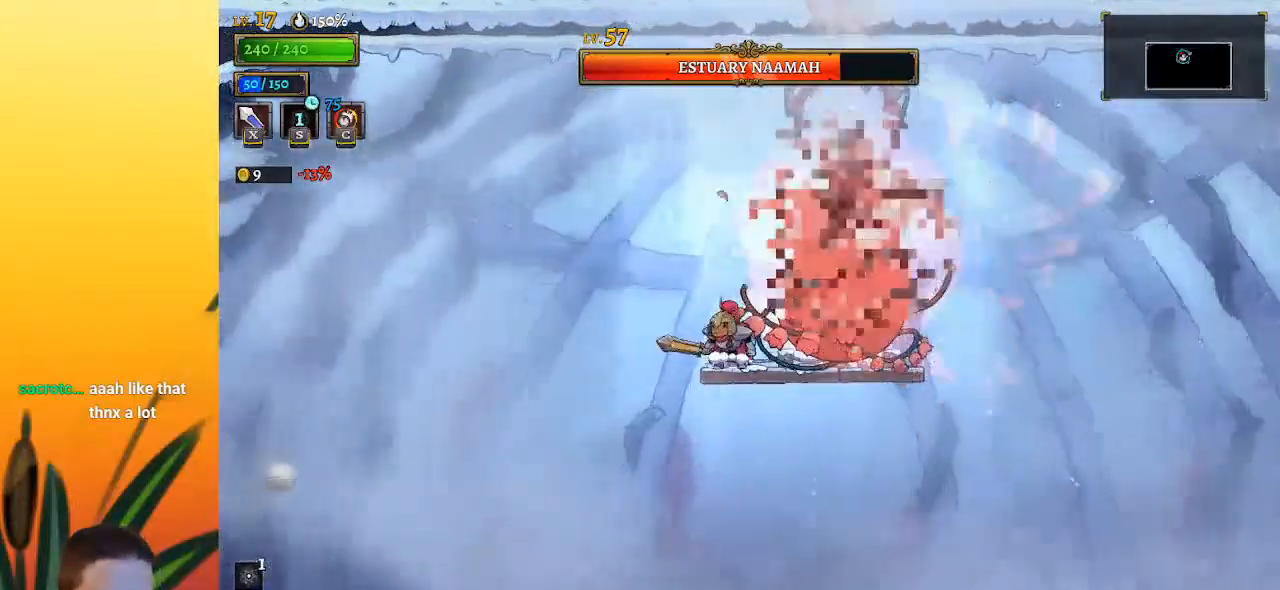
{"keys": ["left"], "events": [[17, "left", "down"], [17, "z", "down"], [483, "z", "up"]]}
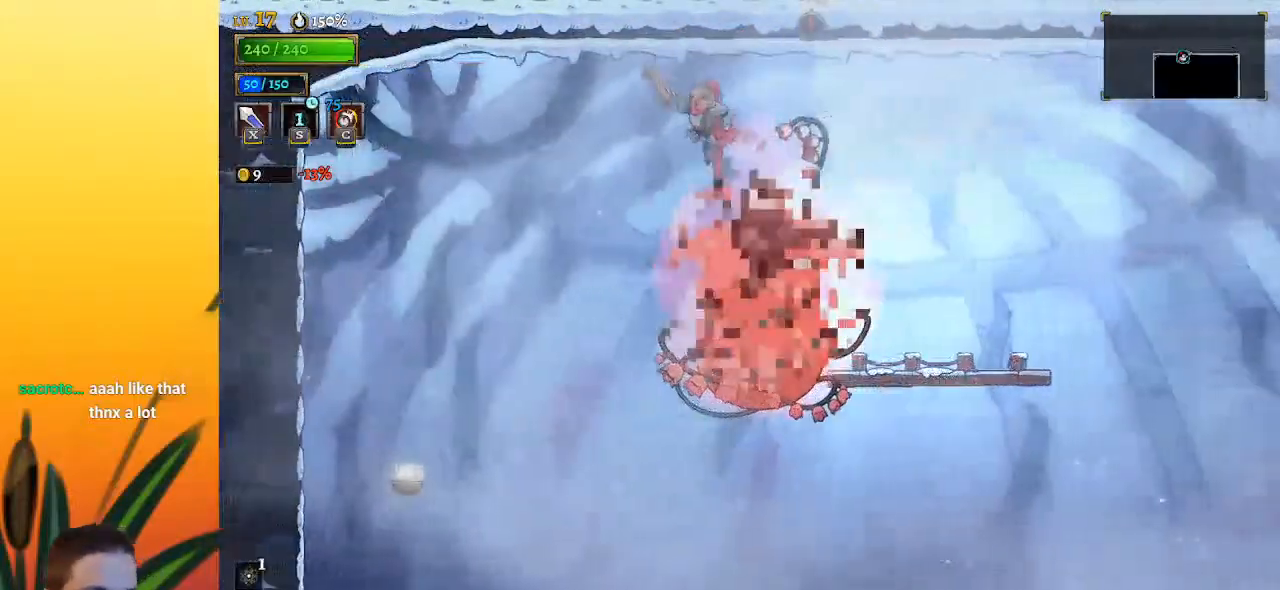
{"keys": [], "events": [[167, "z", "down"], [217, "left", "up"], [267, "z", "up"], [317, "right", "down"], [450, "right", "up"]]}
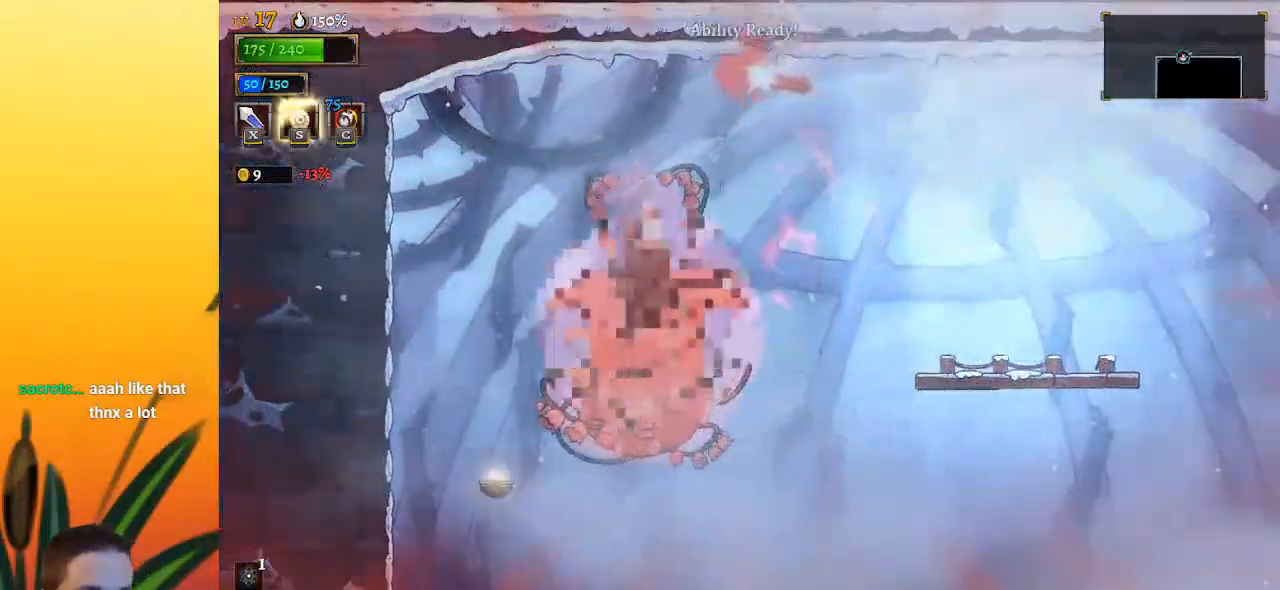
{"keys": [], "events": []}
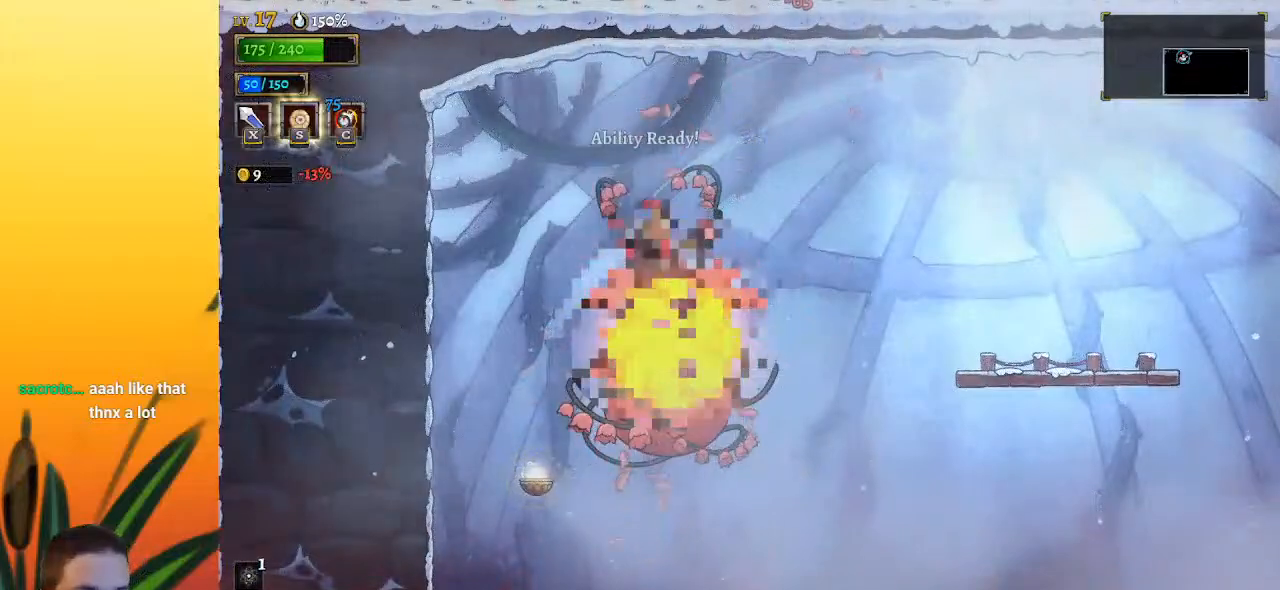
{"keys": ["d", "right"], "events": [[17, "z", "down"], [67, "right", "down"], [117, "z", "up"], [350, "down", "down"], [483, "d", "down"], [483, "down", "up"]]}
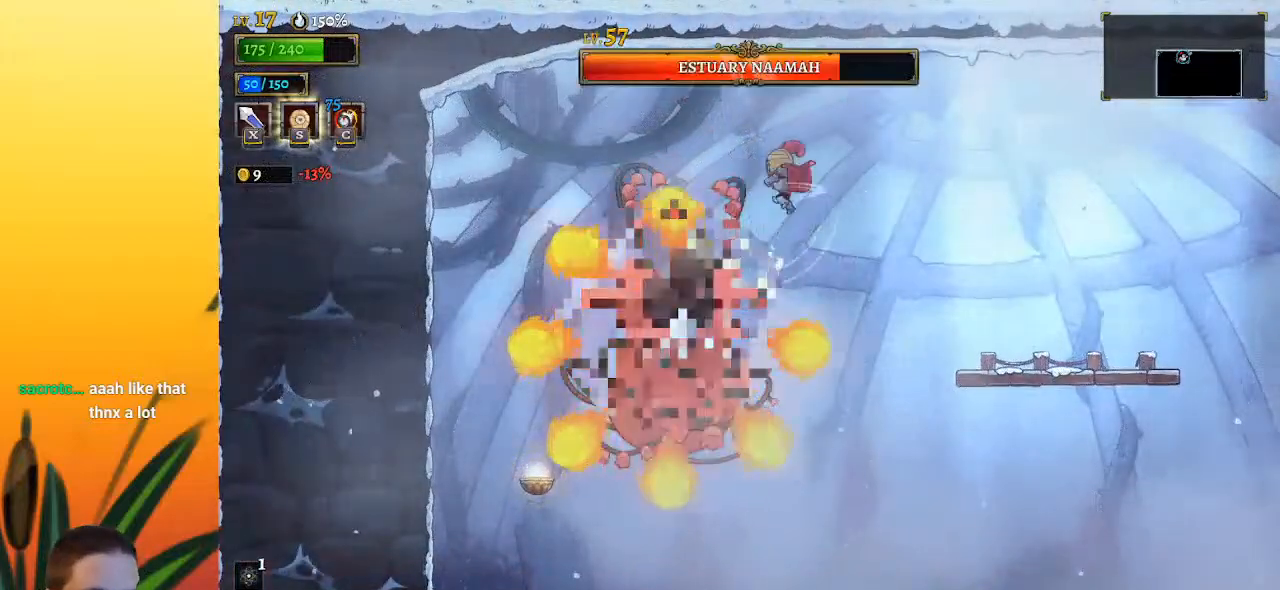
{"keys": ["right"], "events": [[217, "d", "up"]]}
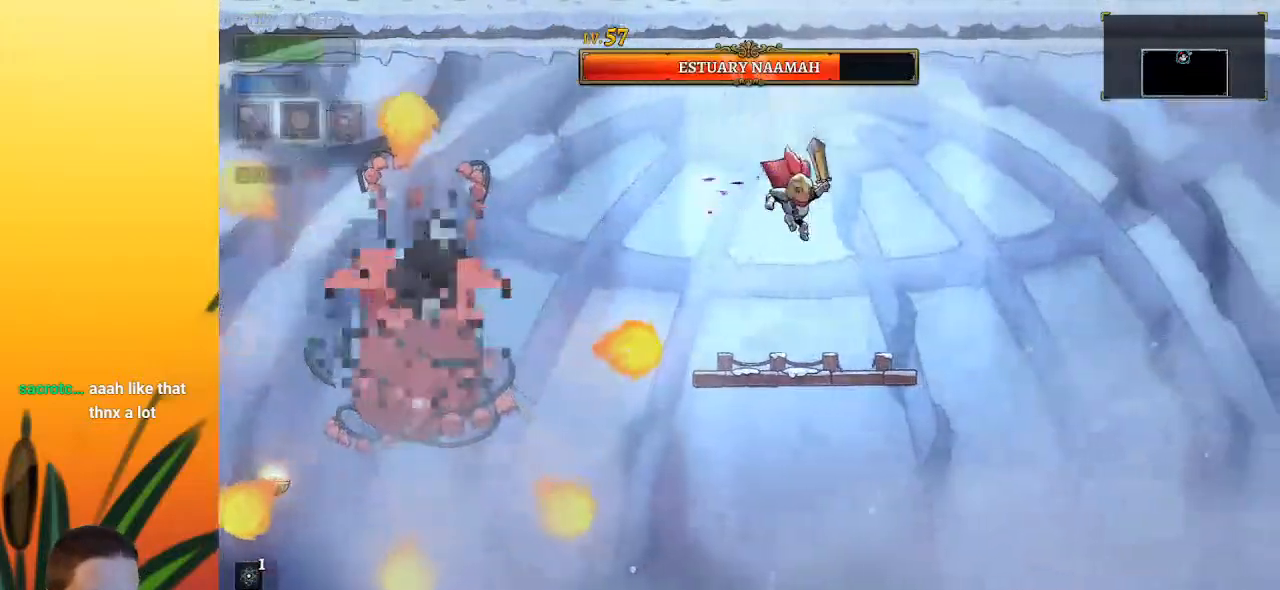
{"keys": ["left", "z"], "events": [[233, "right", "up"], [333, "left", "down"], [383, "z", "down"]]}
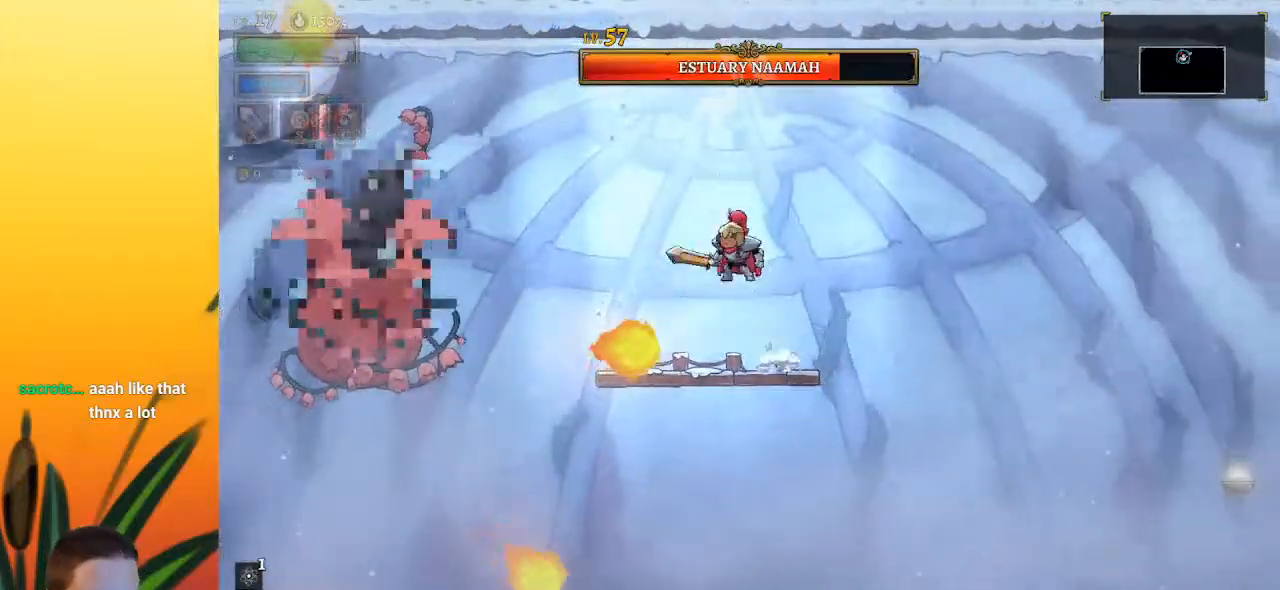
{"keys": ["right"], "events": [[250, "z", "up"], [333, "x", "down"], [483, "left", "up"], [483, "right", "down"], [483, "x", "up"]]}
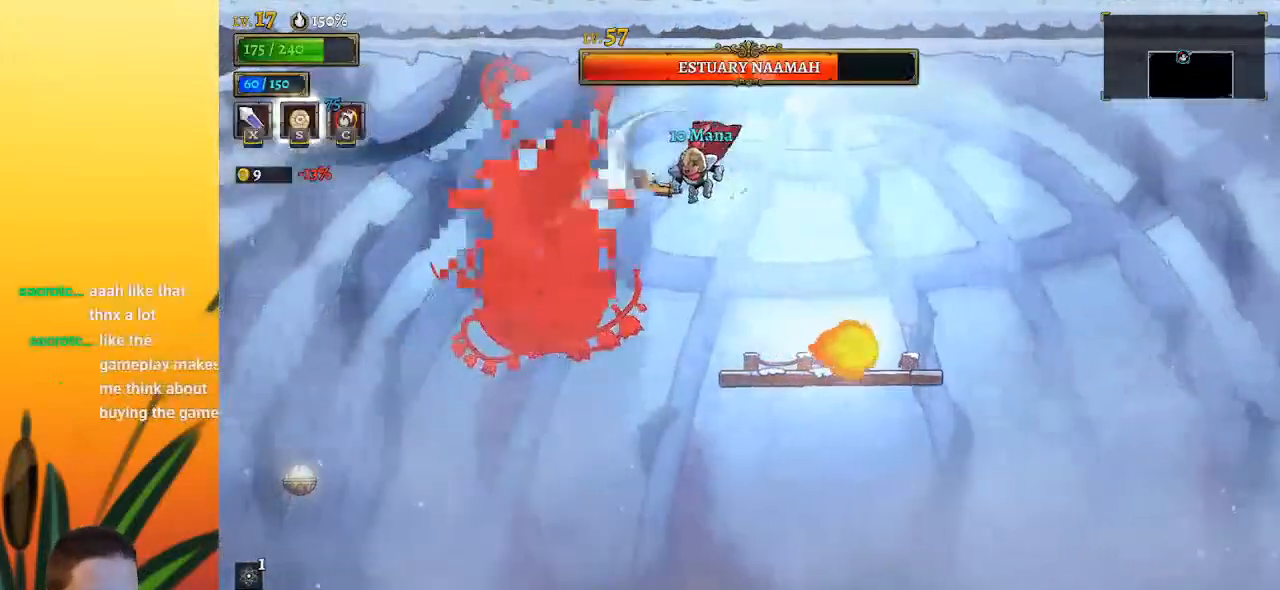
{"keys": ["x"], "events": [[217, "z", "down"], [300, "right", "up"], [350, "left", "down"], [350, "x", "down"], [500, "left", "up"], [500, "z", "up"]]}
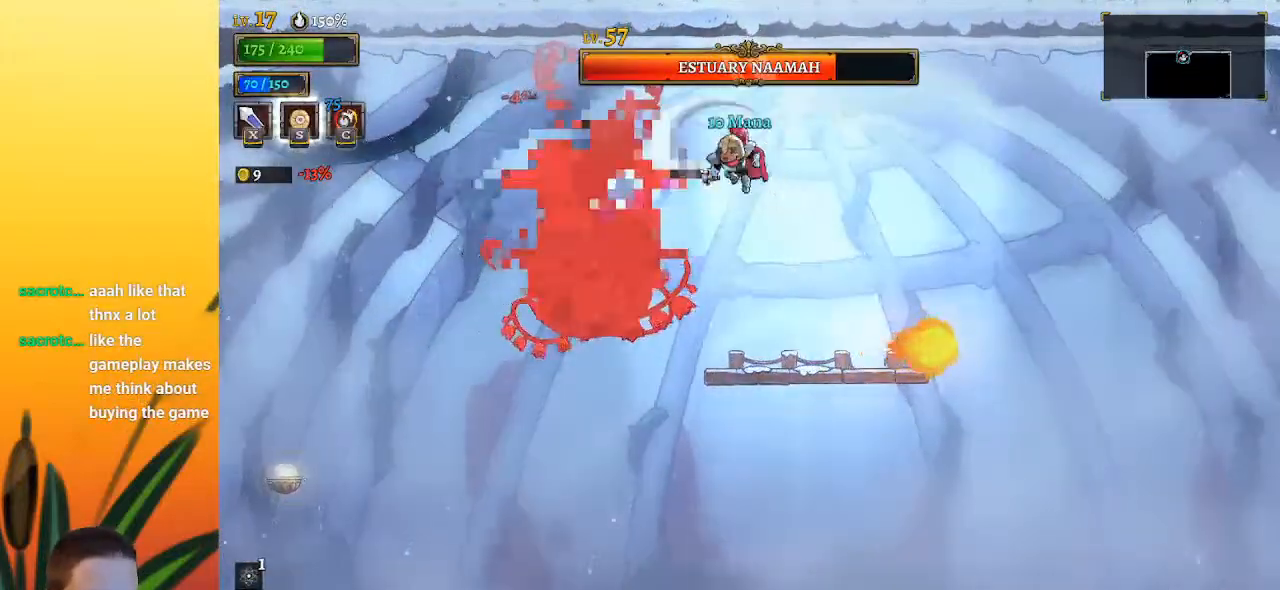
{"keys": ["right"], "events": [[33, "x", "up"], [83, "c", "down"], [183, "right", "down"], [233, "c", "up"]]}
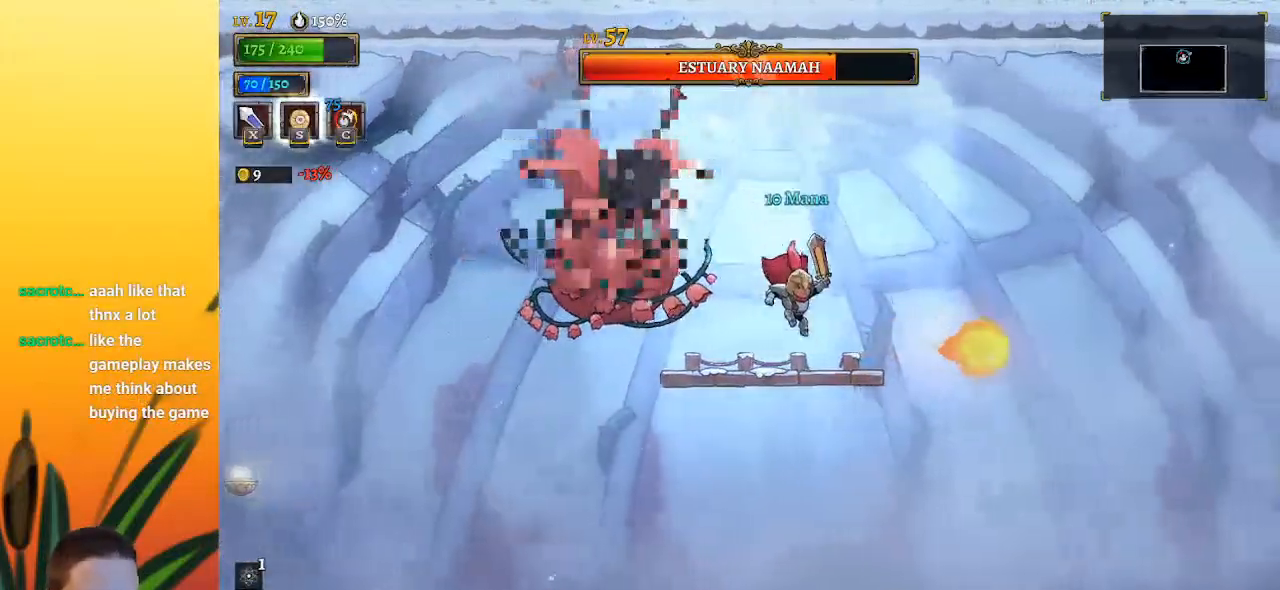
{"keys": ["right"], "events": [[100, "right", "up"], [150, "left", "down"], [200, "x", "down"], [200, "z", "down"], [250, "left", "up"], [283, "right", "down"], [383, "x", "up"], [383, "z", "up"]]}
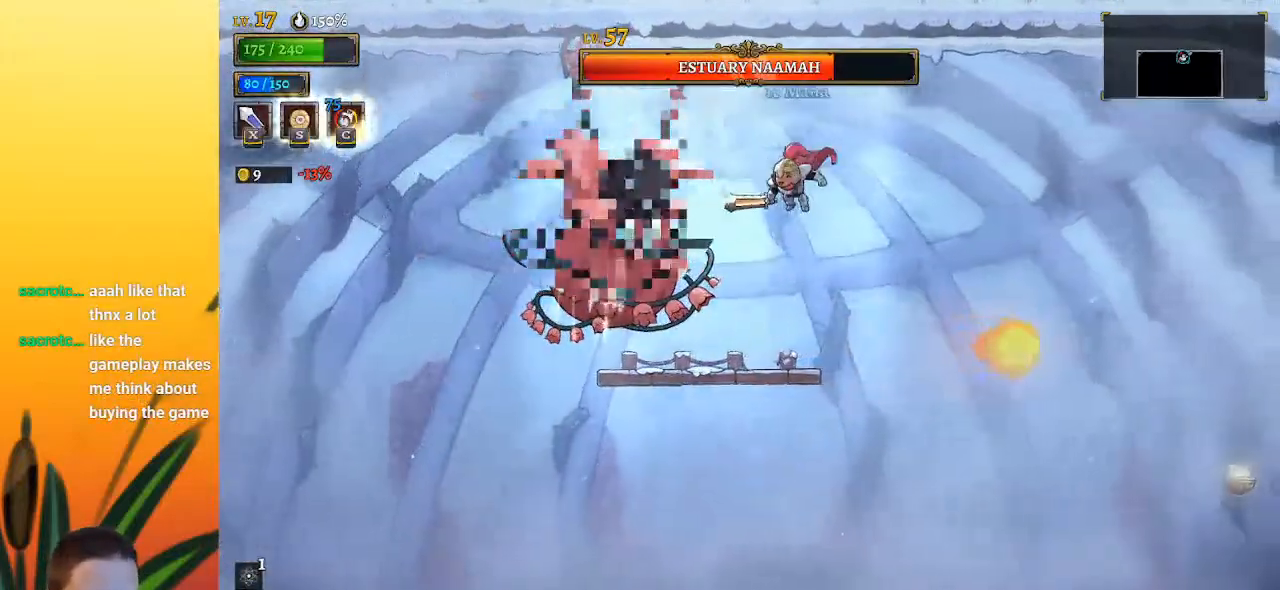
{"keys": [], "events": [[33, "right", "up"], [167, "x", "down"], [267, "x", "up"]]}
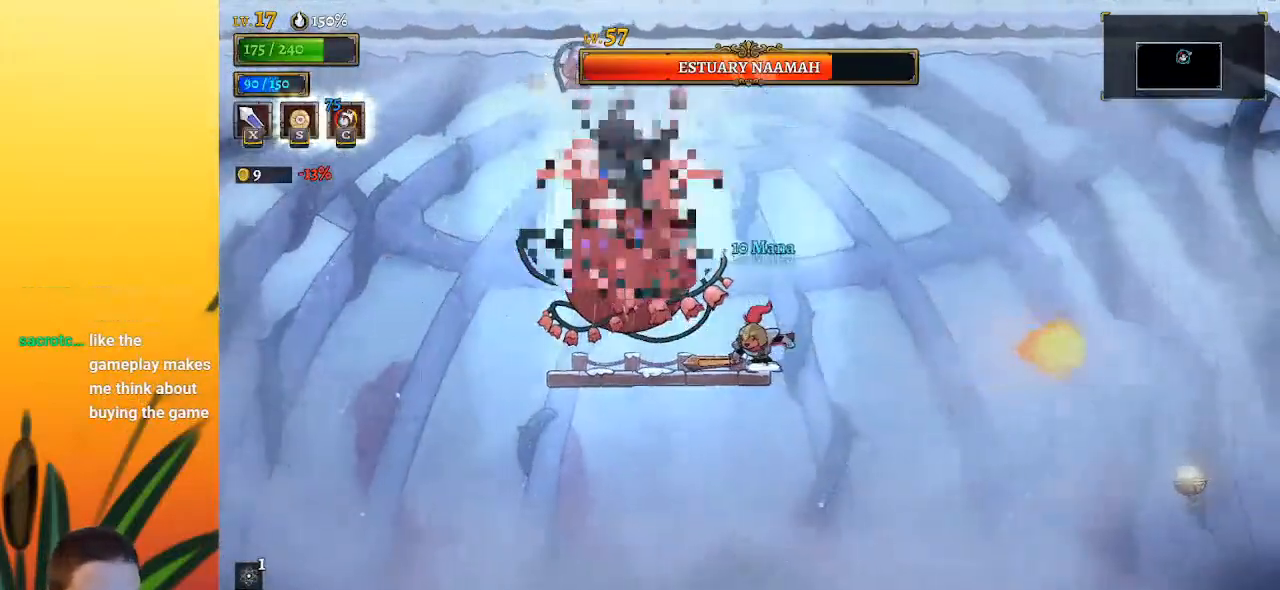
{"keys": ["right"], "events": [[83, "z", "down"], [133, "x", "down"], [233, "right", "down"], [367, "down", "down"], [417, "x", "up"], [417, "z", "up"], [500, "down", "up"]]}
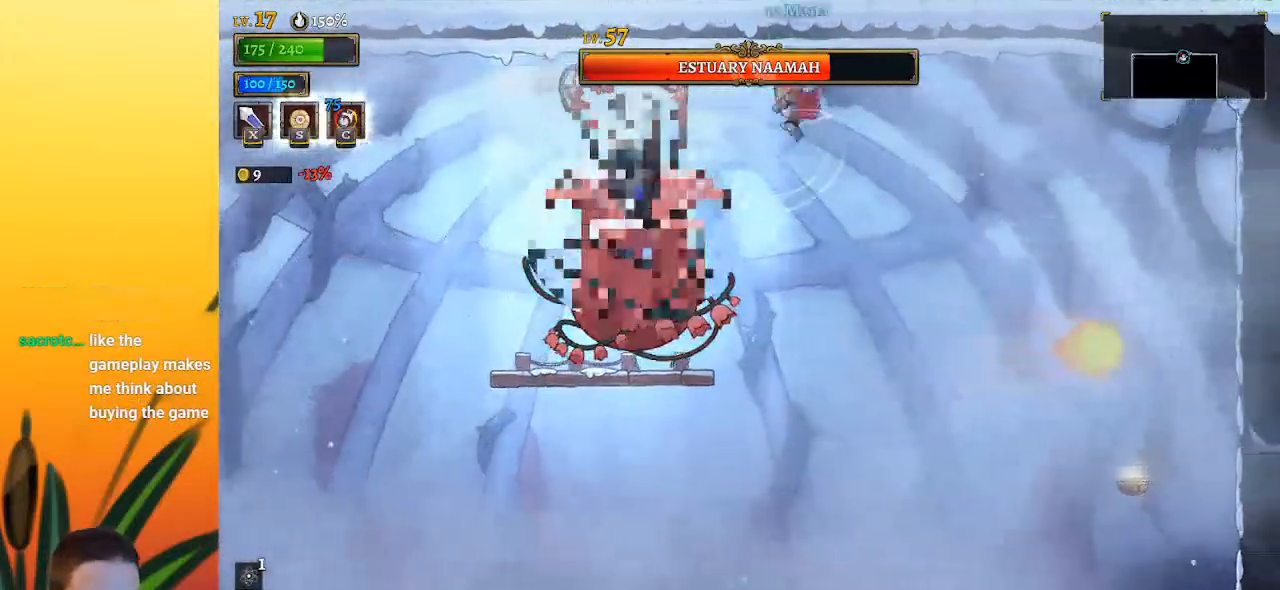
{"keys": [], "events": [[250, "left", "down"], [250, "right", "up"], [333, "x", "down"], [433, "x", "up"], [483, "left", "up"]]}
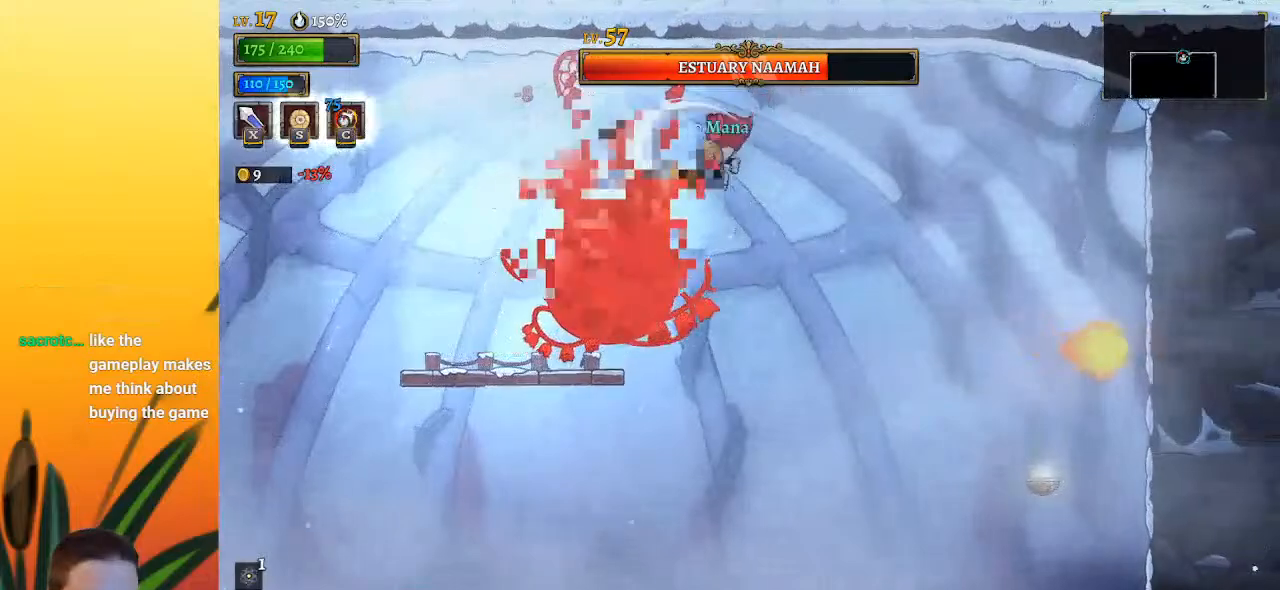
{"keys": ["left", "x"], "events": [[33, "down", "down"], [33, "right", "down"], [167, "down", "up"], [450, "left", "down"], [450, "right", "up"], [450, "x", "down"]]}